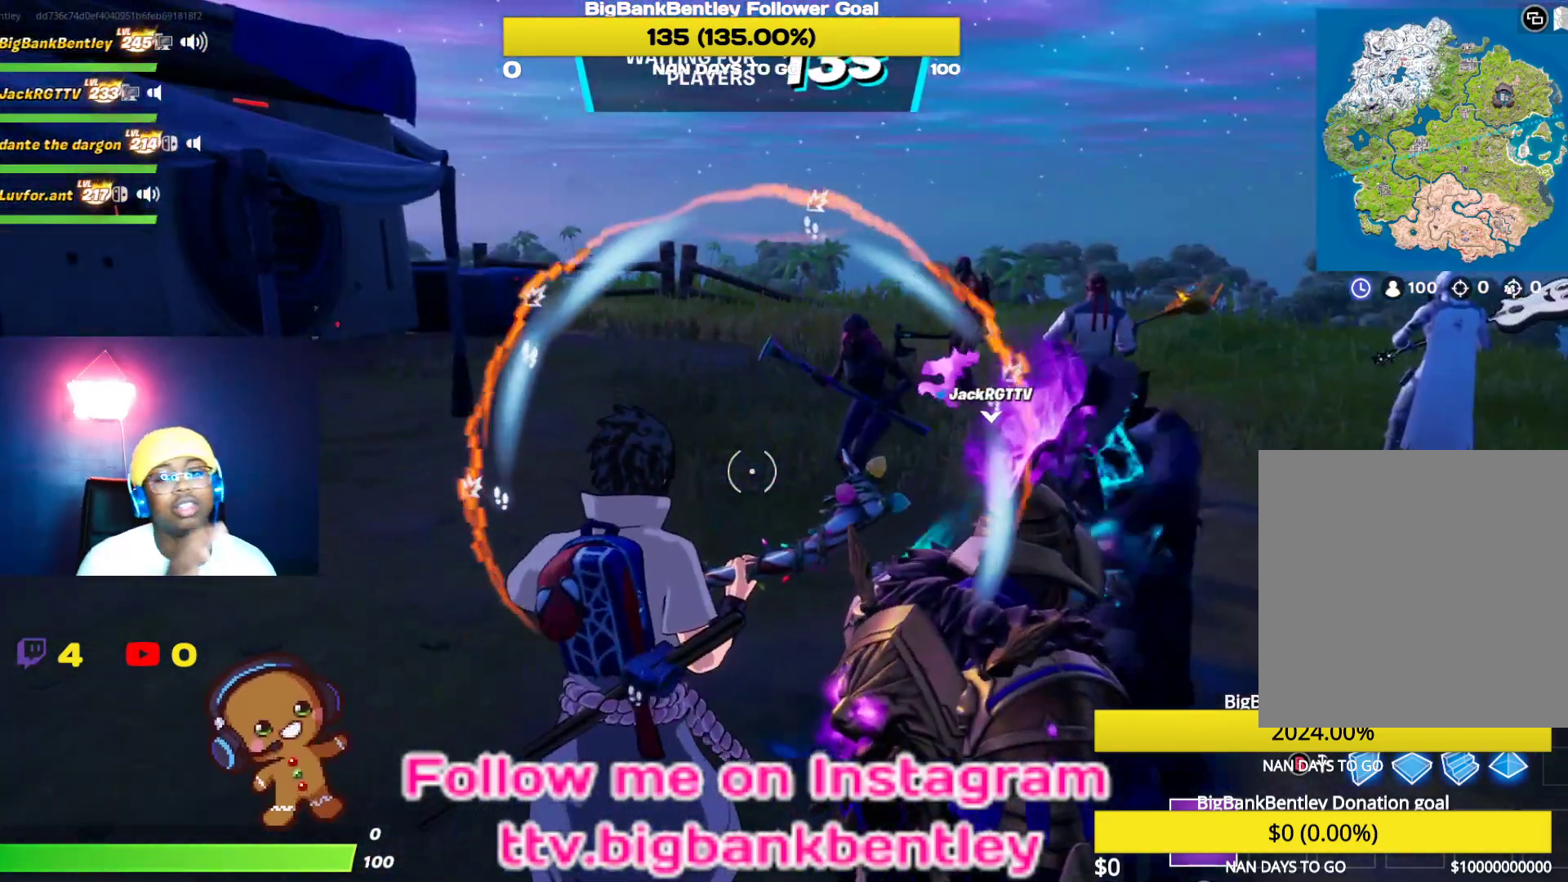
Gameplay with a controller (Xbox layout); each line is a JSON object with the inputs held at the frame after it. "events" lists button and stick changes between this image and that frame as [ms after this image, input, new state], when the widget could be followed in between.
{"buttons": [], "left_stick": "center", "right_stick": "center", "events": [[167, "left_stick", "center"]]}
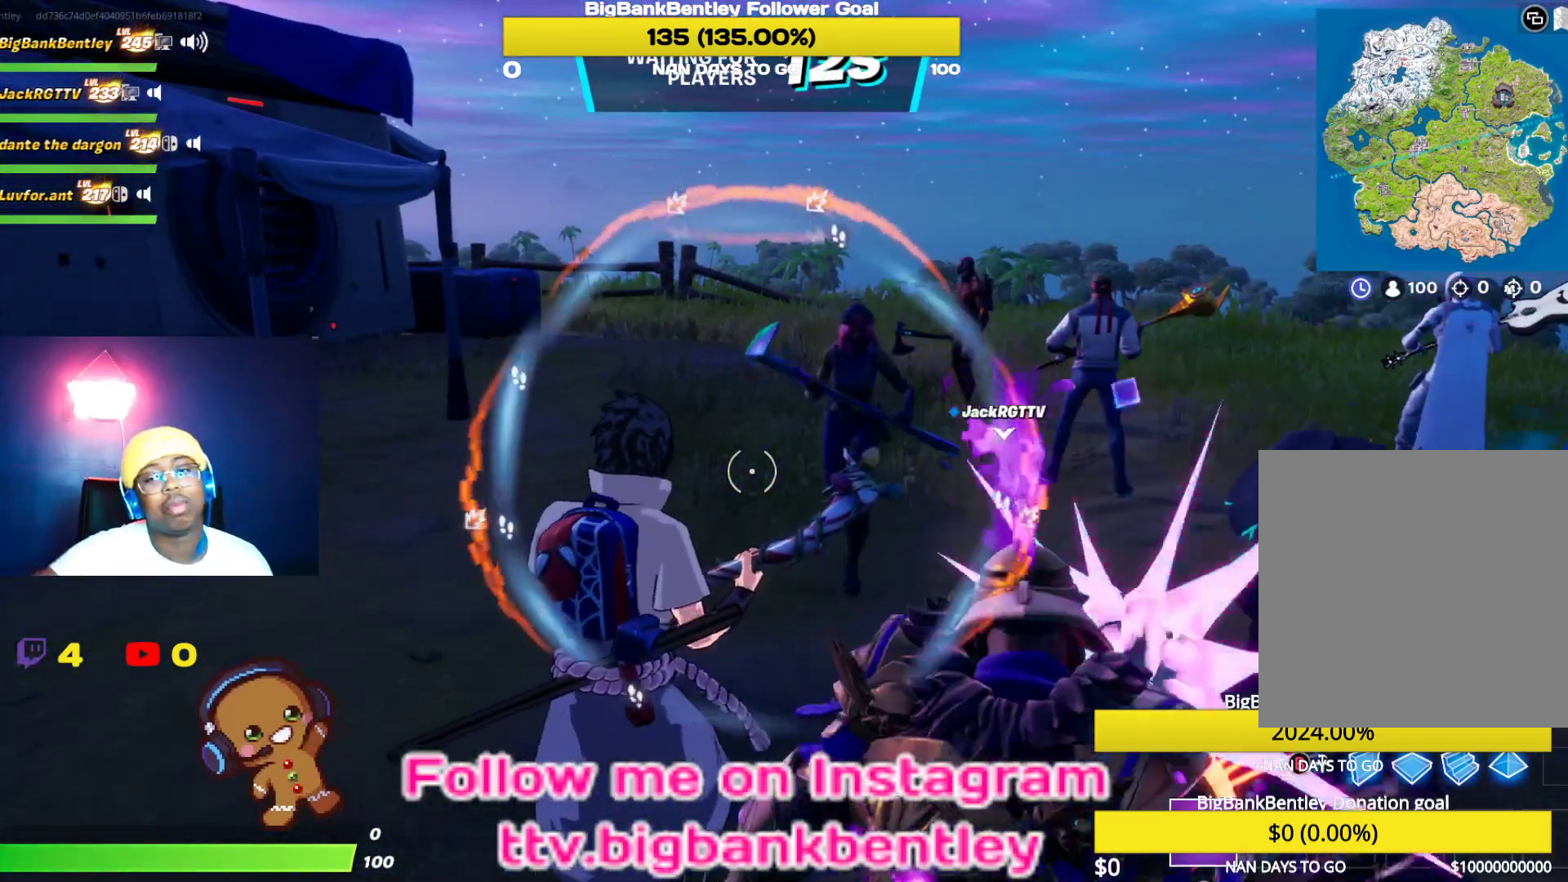
{"buttons": [], "left_stick": "center", "right_stick": "center", "events": []}
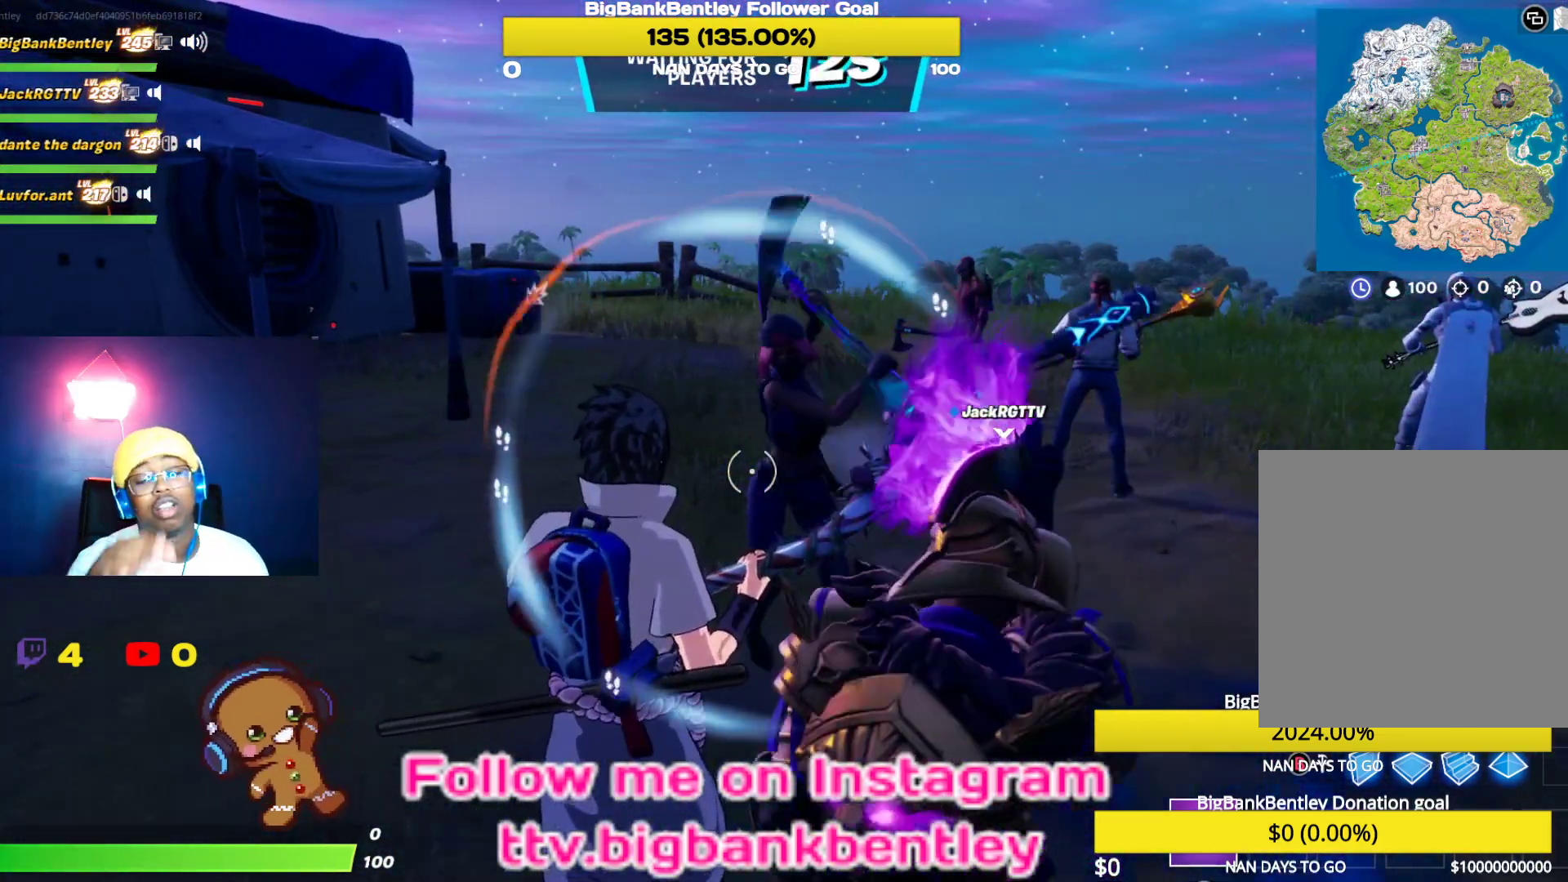
{"buttons": [], "left_stick": "center", "right_stick": "center", "events": []}
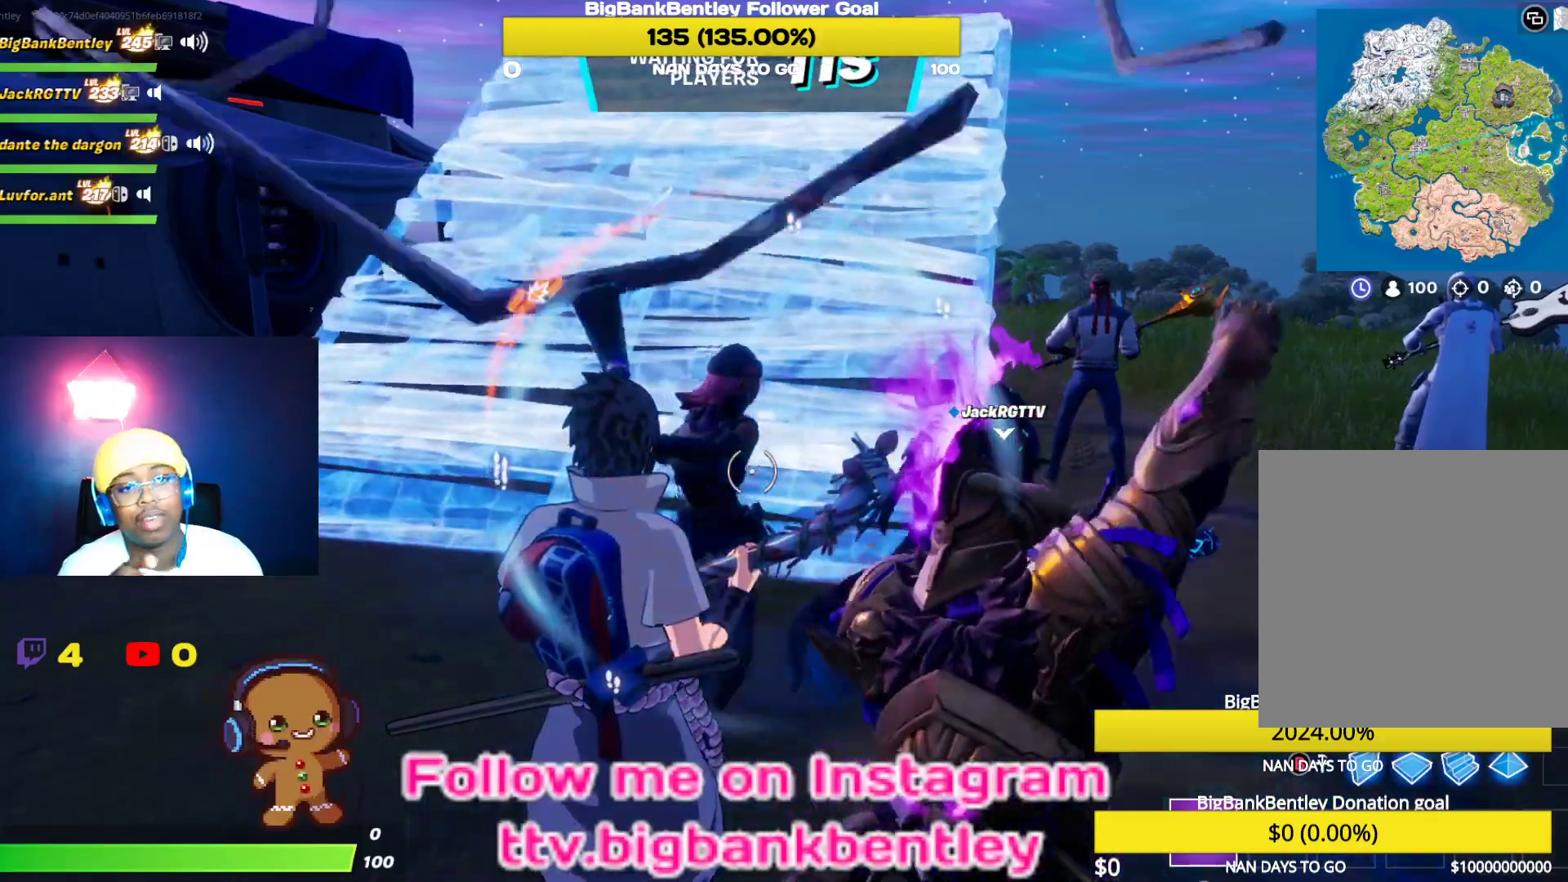
{"buttons": [], "left_stick": "center", "right_stick": "center", "events": []}
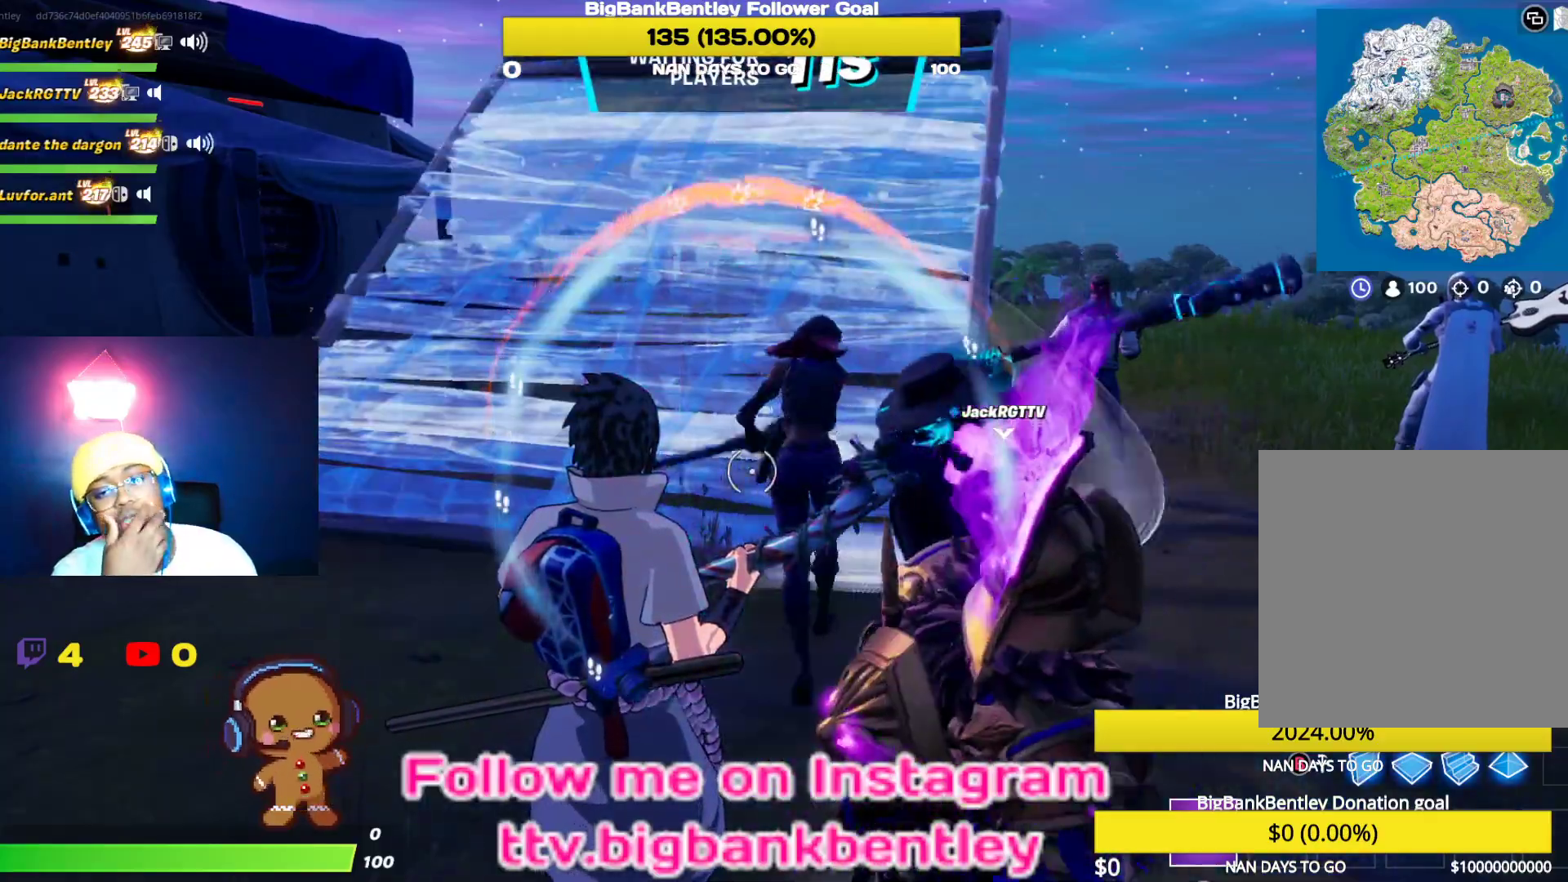
{"buttons": [], "left_stick": "center", "right_stick": "center", "events": []}
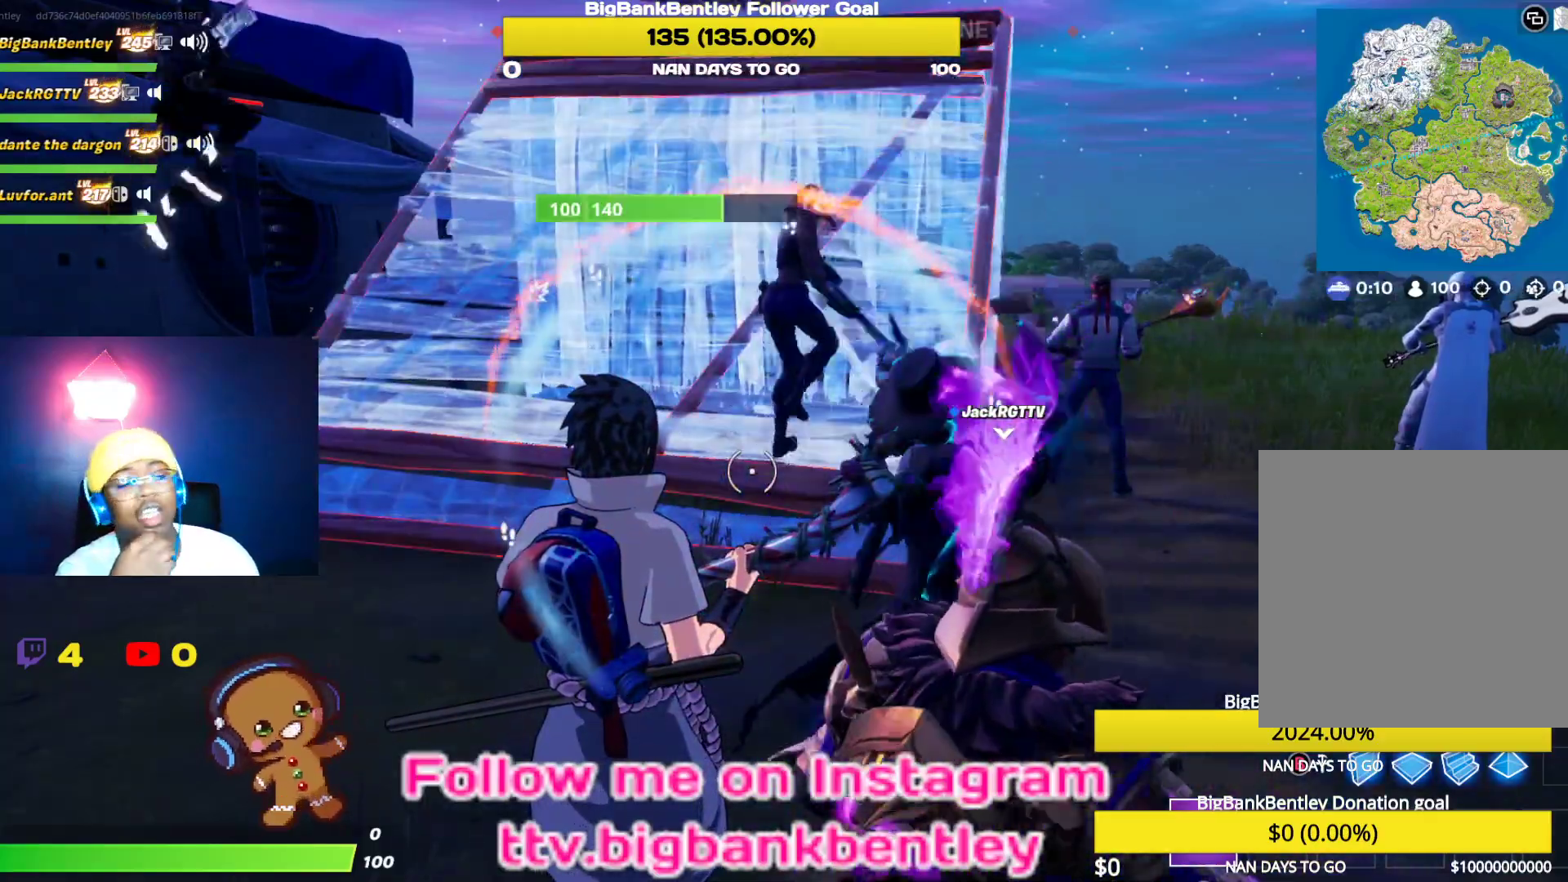
{"buttons": [], "left_stick": "up", "right_stick": "center", "events": [[167, "left_stick", "up"]]}
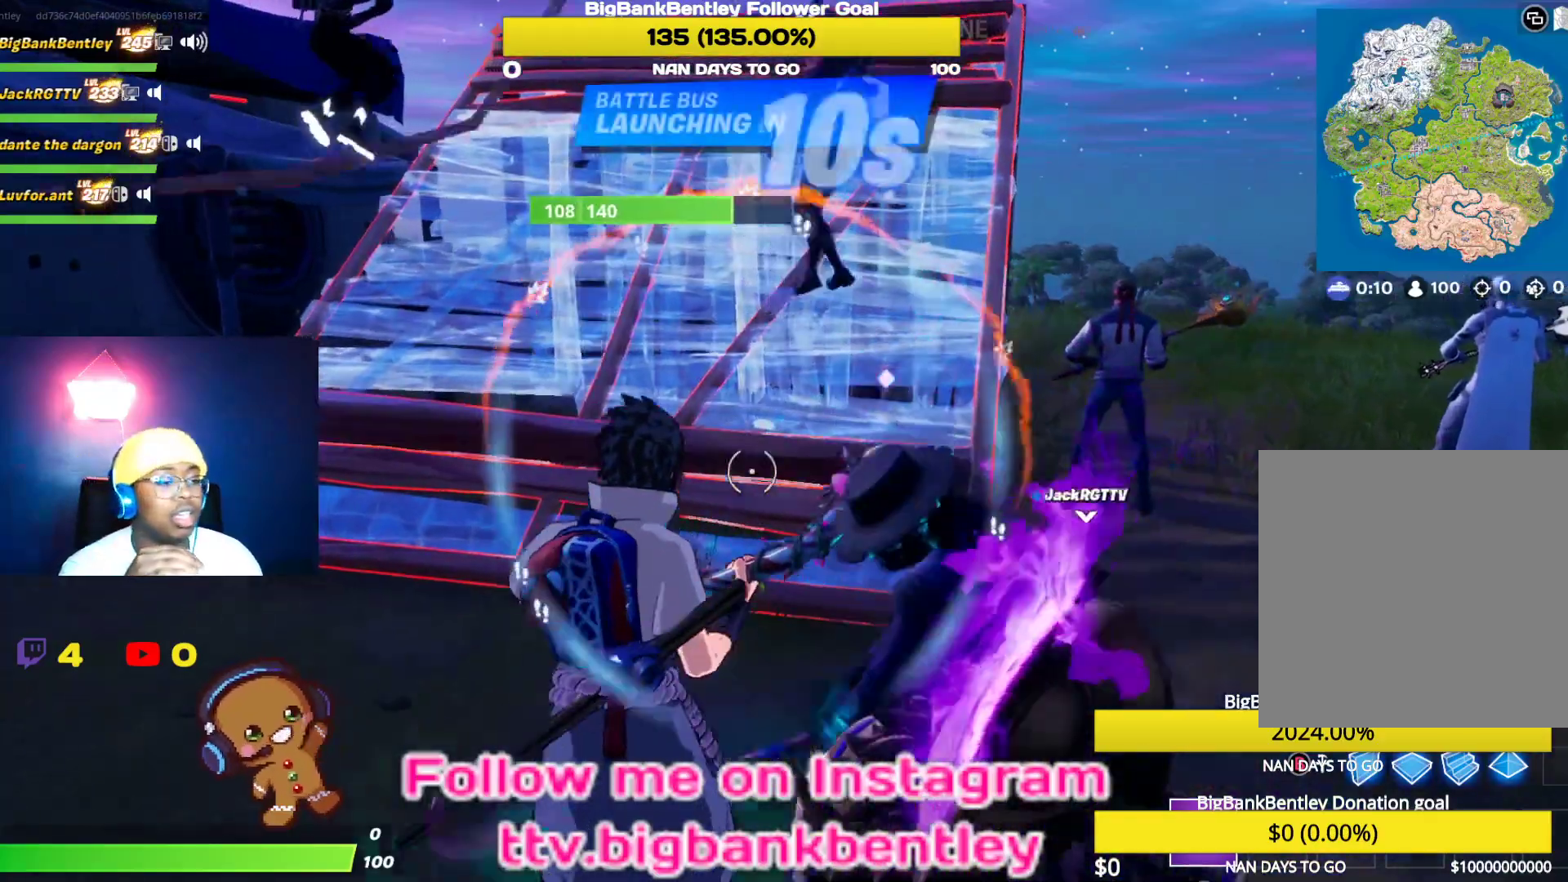
{"buttons": [], "left_stick": "up", "right_stick": "center", "events": []}
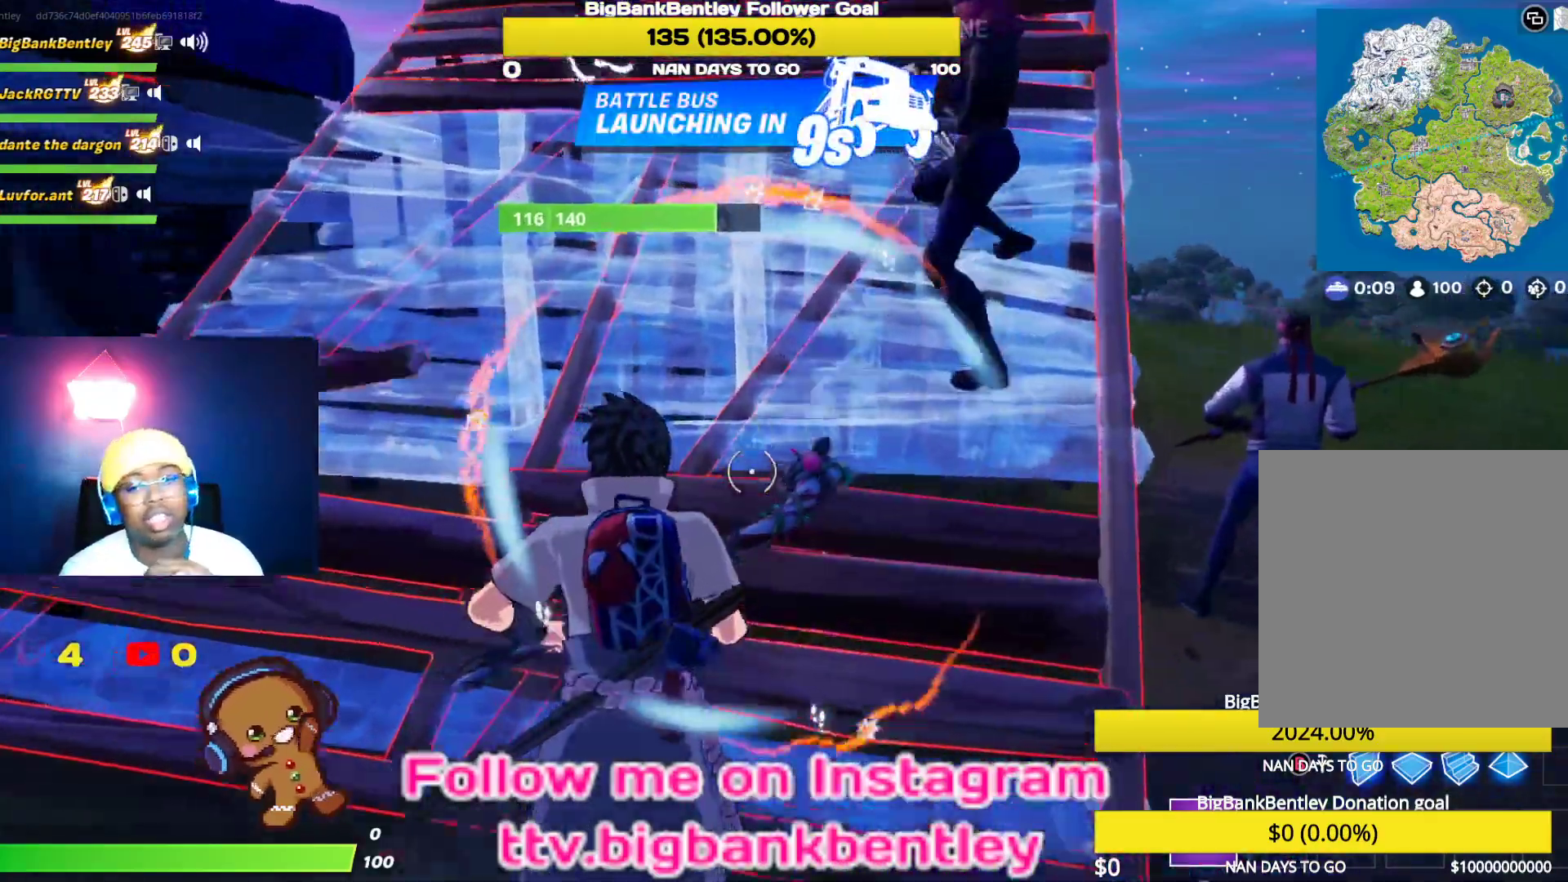
{"buttons": [], "left_stick": "up", "right_stick": "center", "events": [[350, "R2", "down"], [383, "R2", "up"]]}
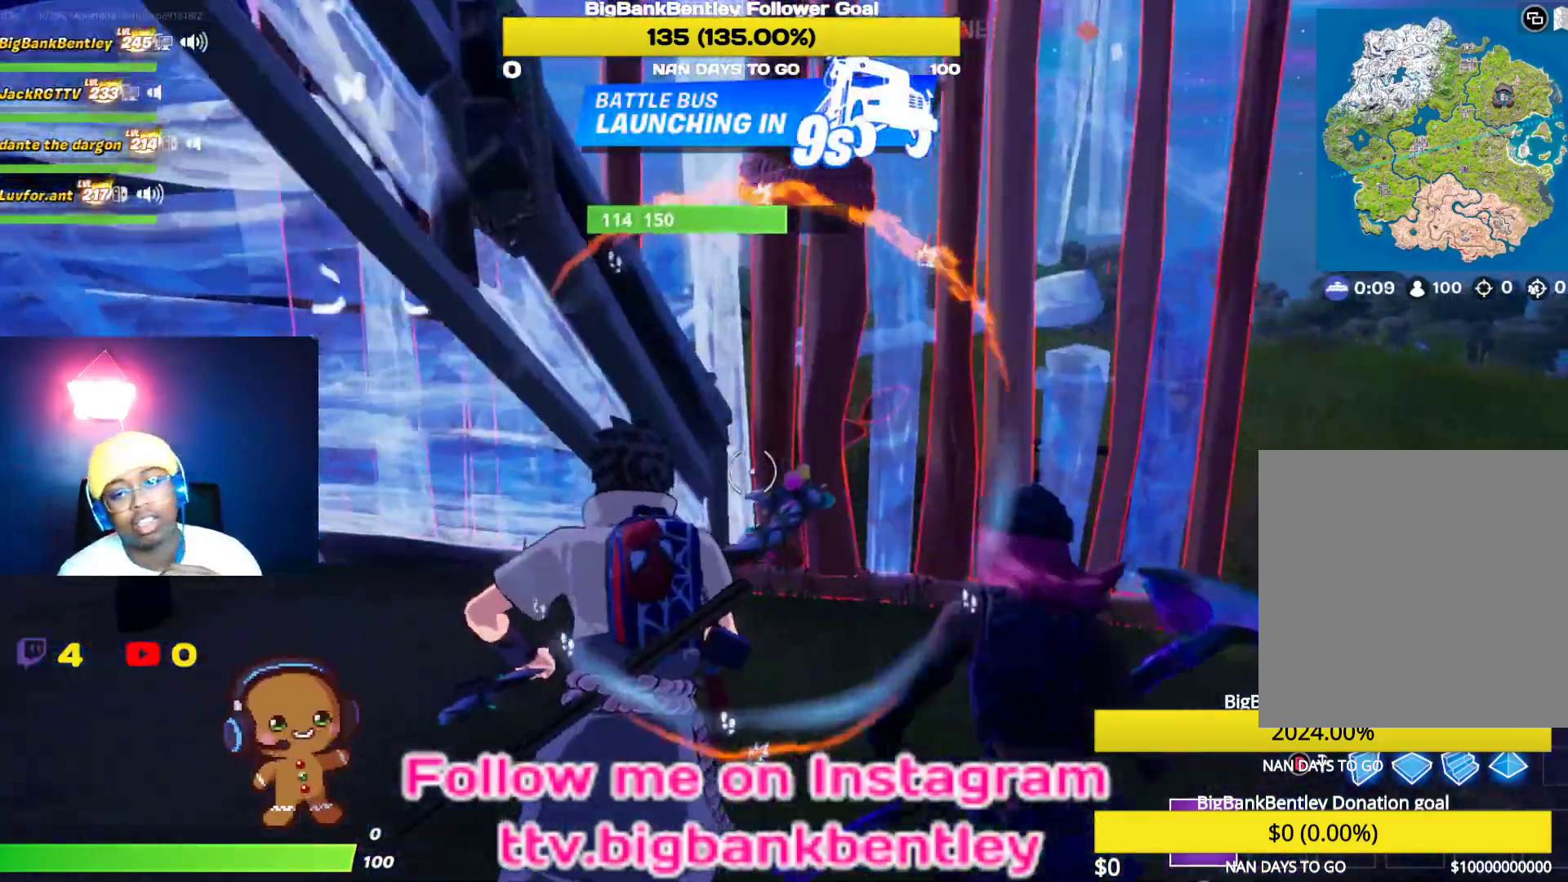
{"buttons": [], "left_stick": "right", "right_stick": "center", "events": [[233, "left_stick", "up-right"], [400, "left_stick", "right"]]}
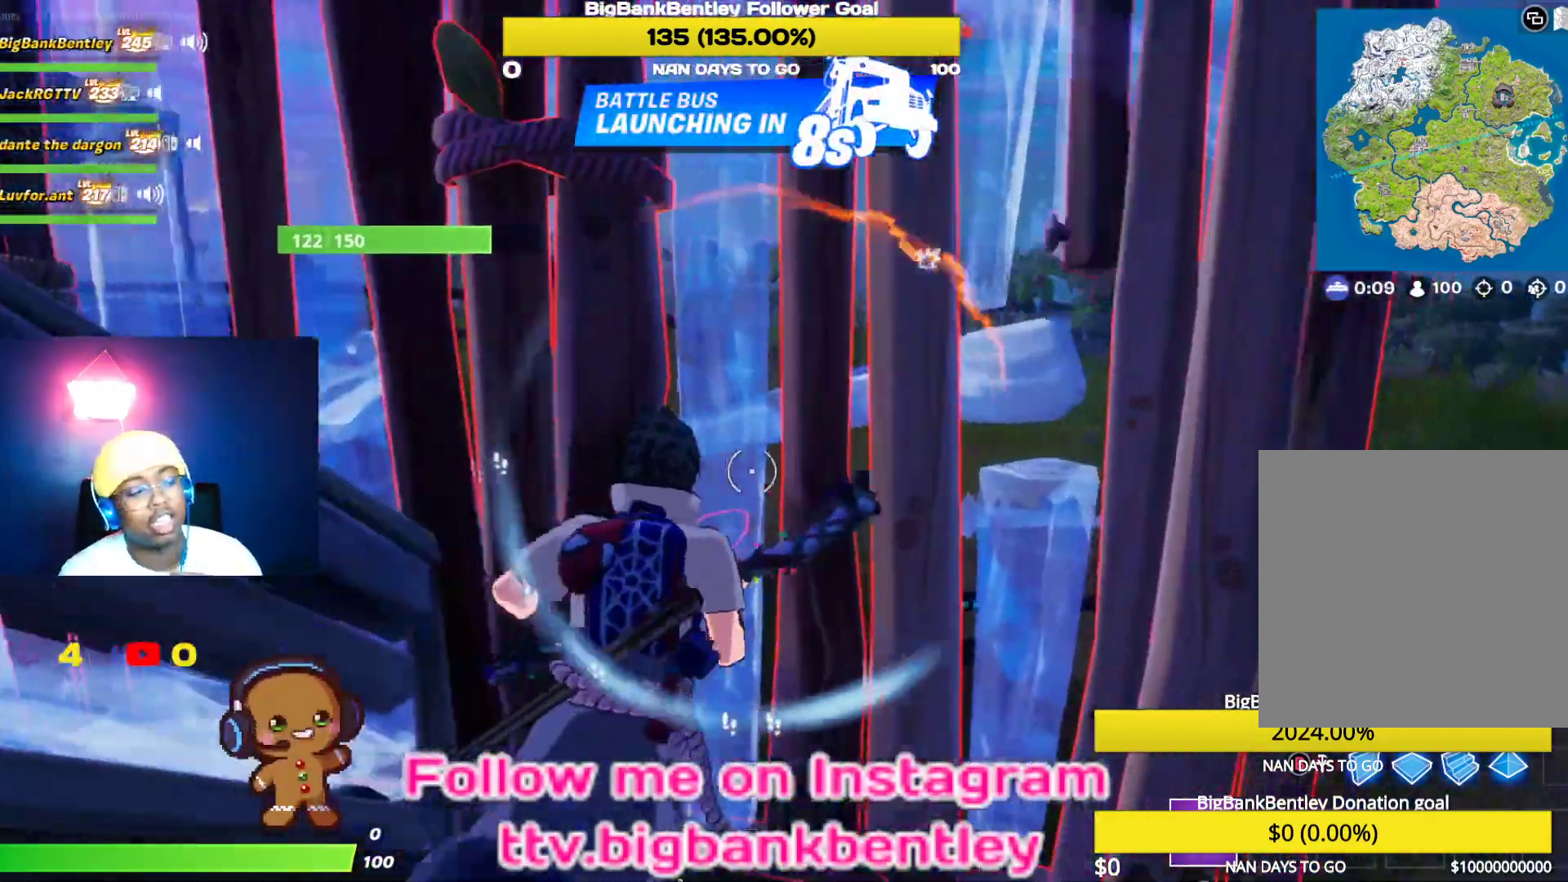
{"buttons": [], "left_stick": "right", "right_stick": "center", "events": []}
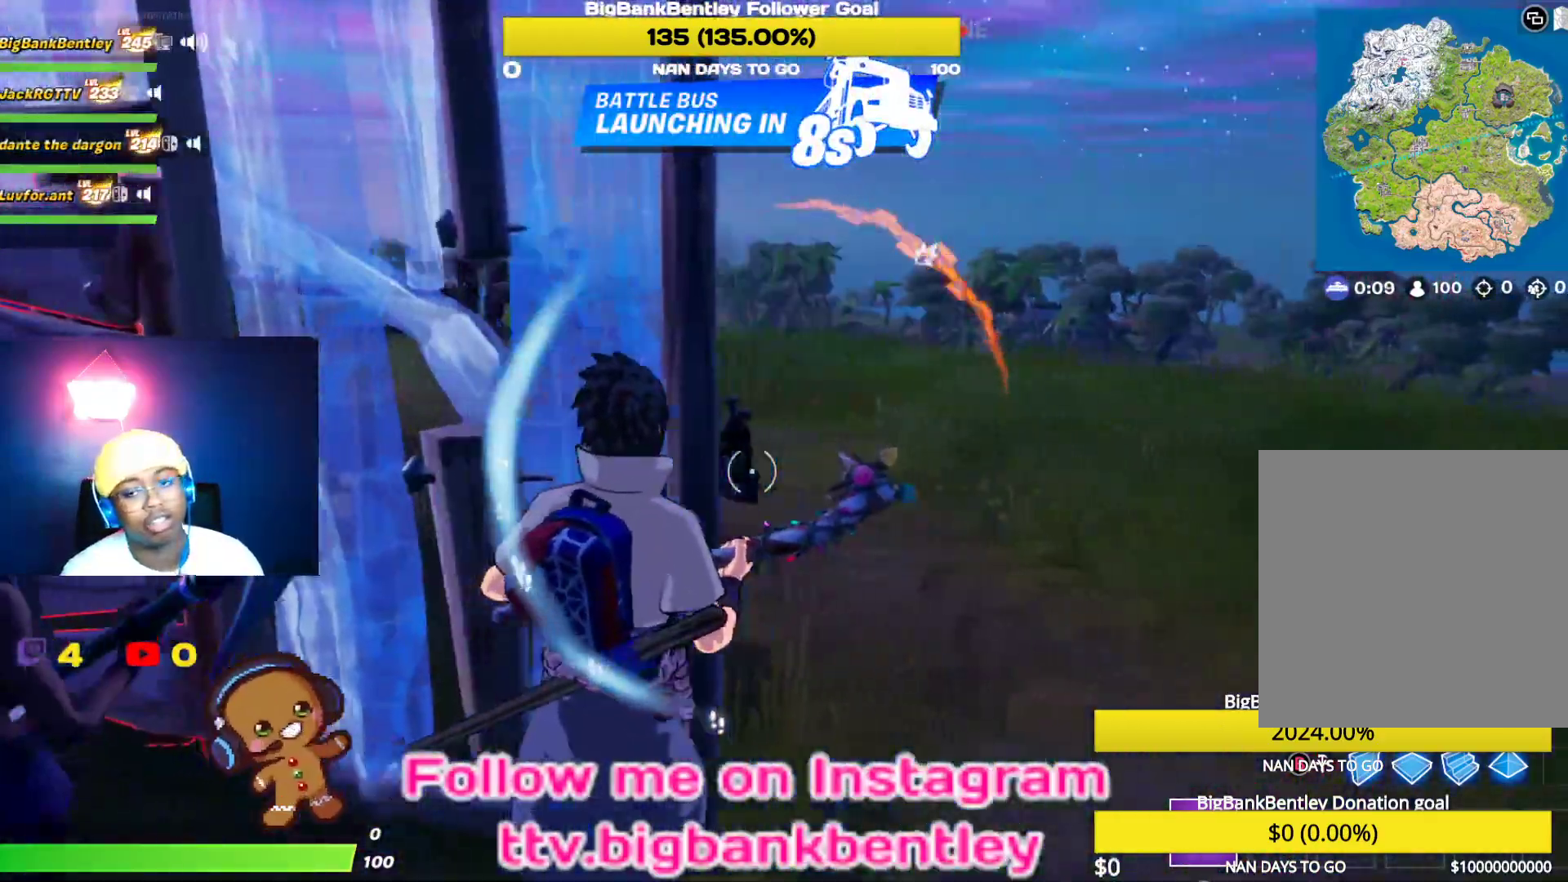
{"buttons": [], "left_stick": "up-right", "right_stick": "center", "events": [[83, "left_stick", "up-right"]]}
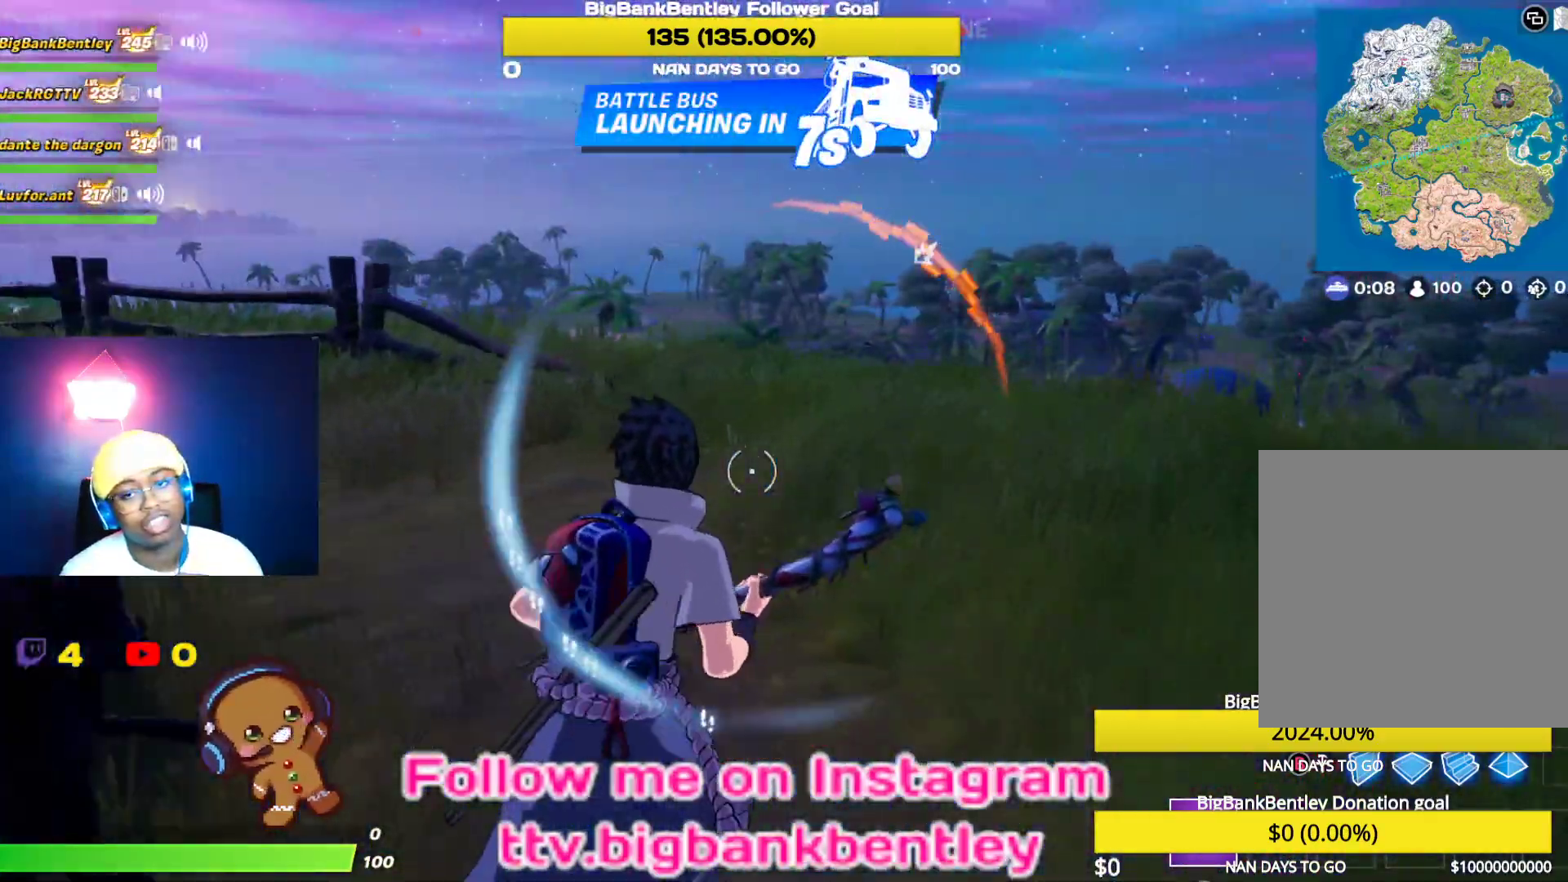
{"buttons": [], "left_stick": "up-right", "right_stick": "center", "events": []}
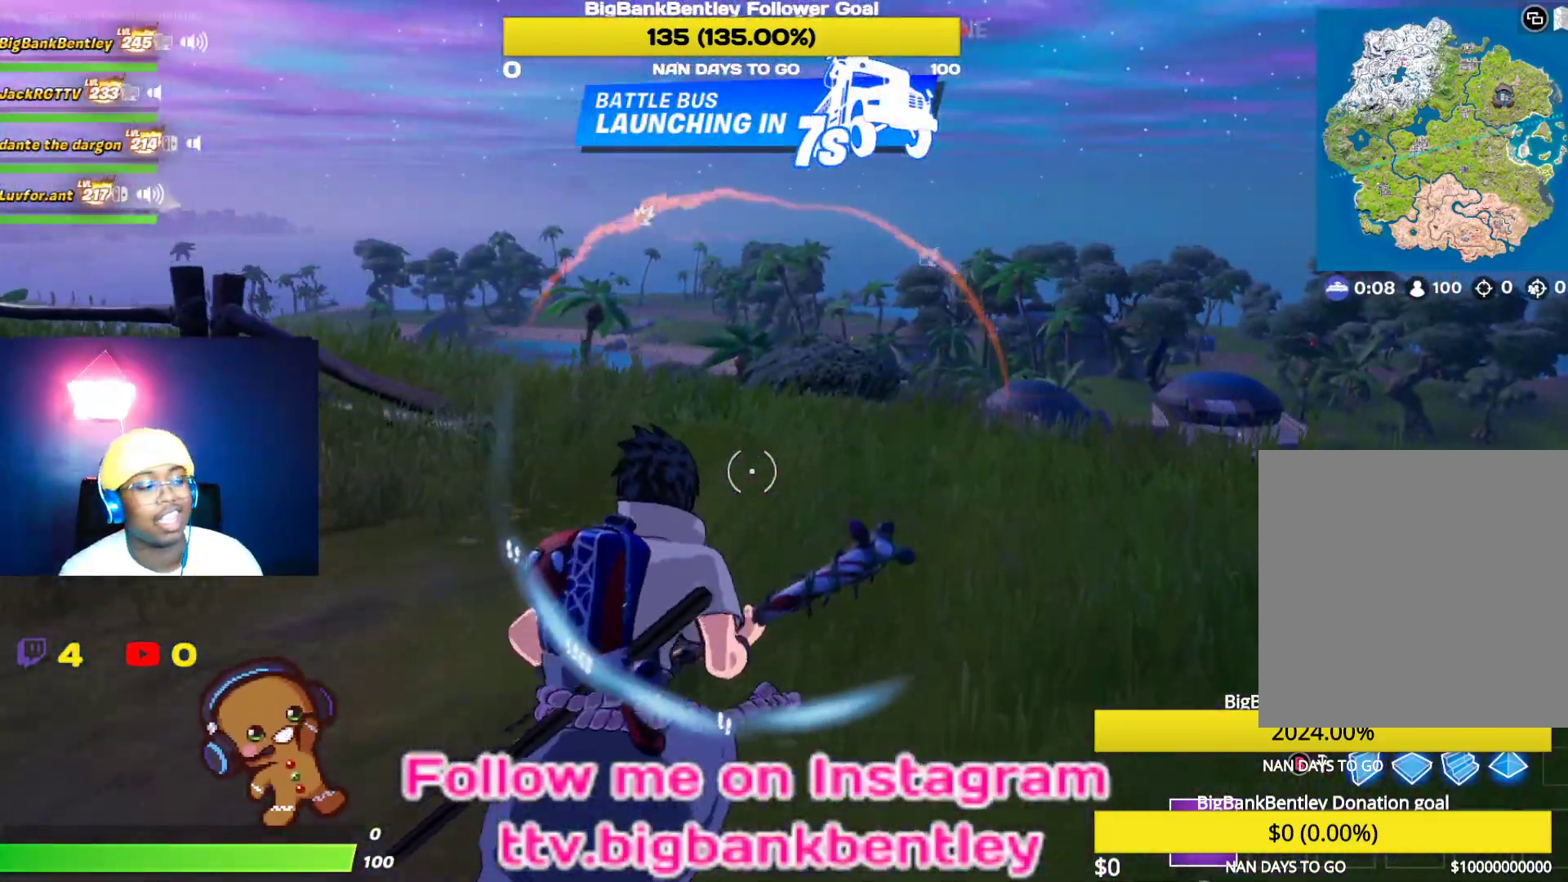
{"buttons": [], "left_stick": "up-right", "right_stick": "center", "events": []}
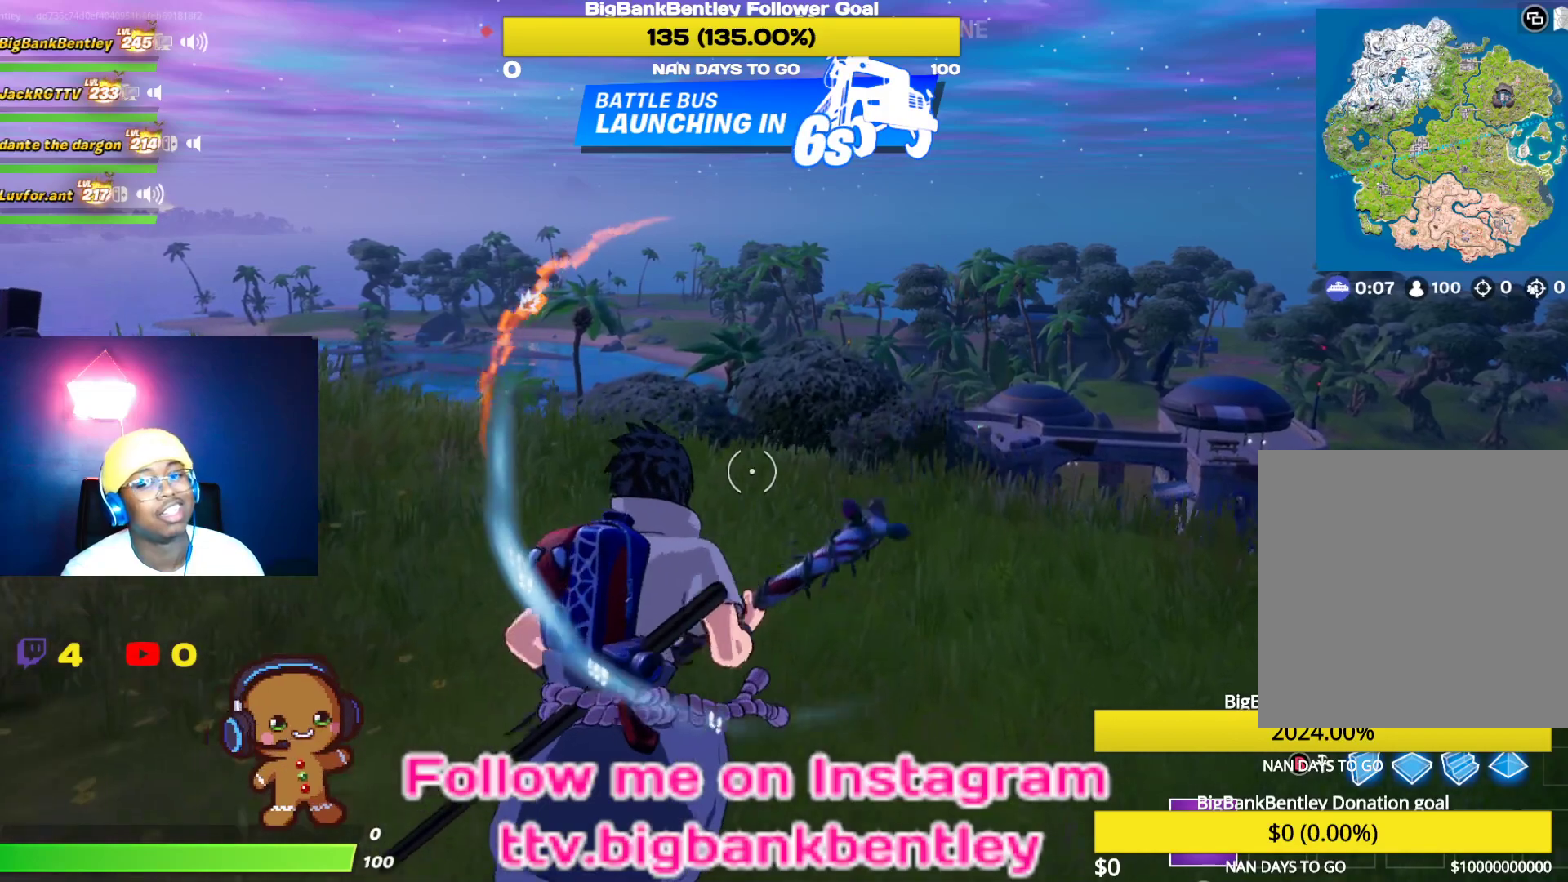
{"buttons": [], "left_stick": "up-right", "right_stick": "center", "events": []}
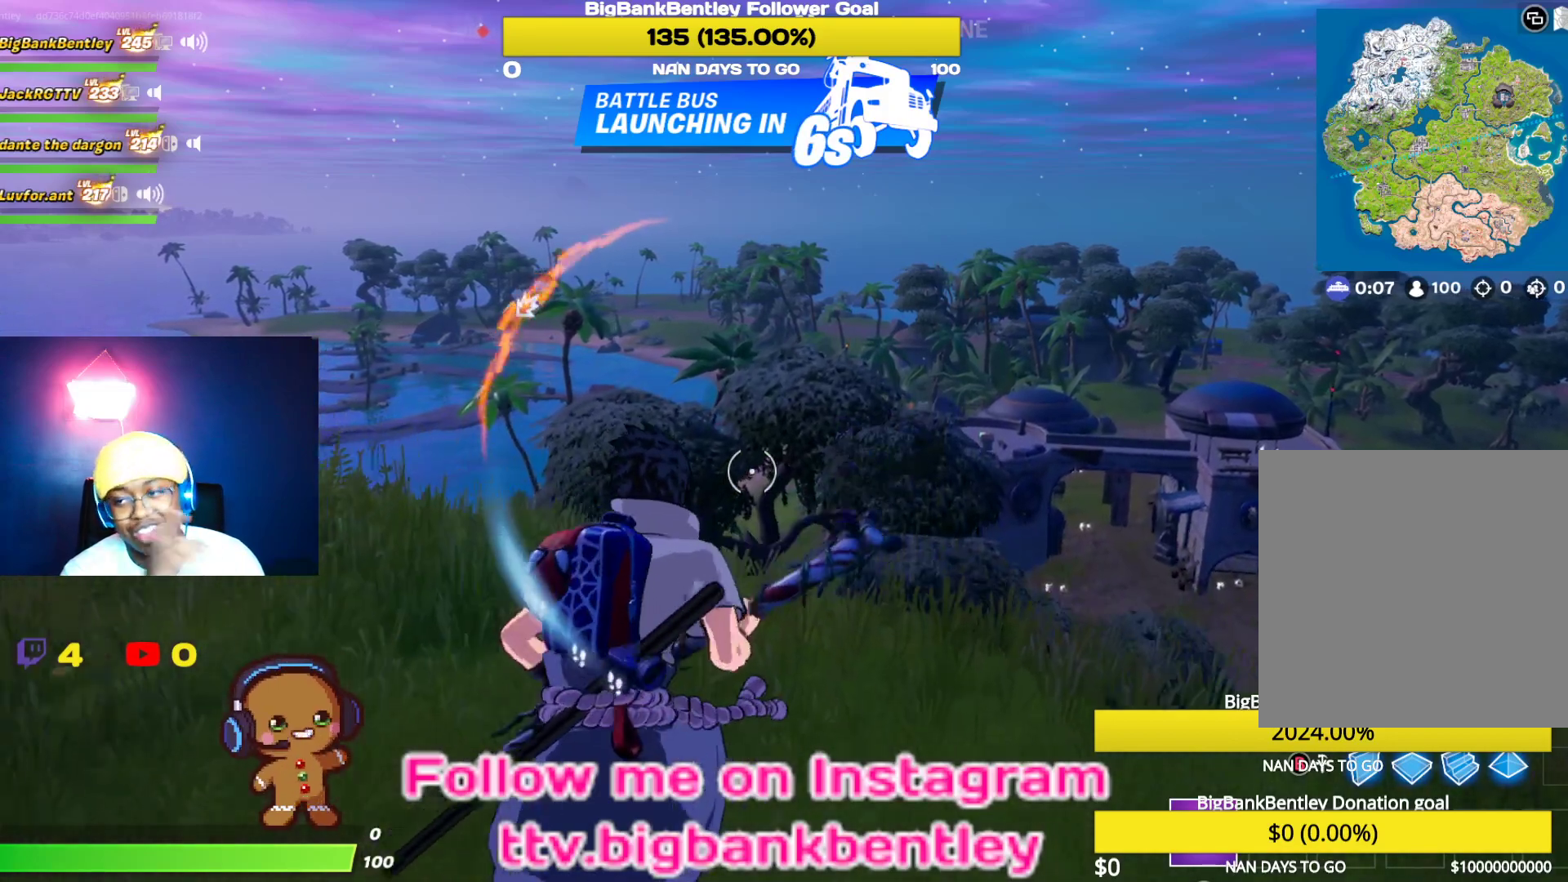
{"buttons": [], "left_stick": "up-right", "right_stick": "center", "events": []}
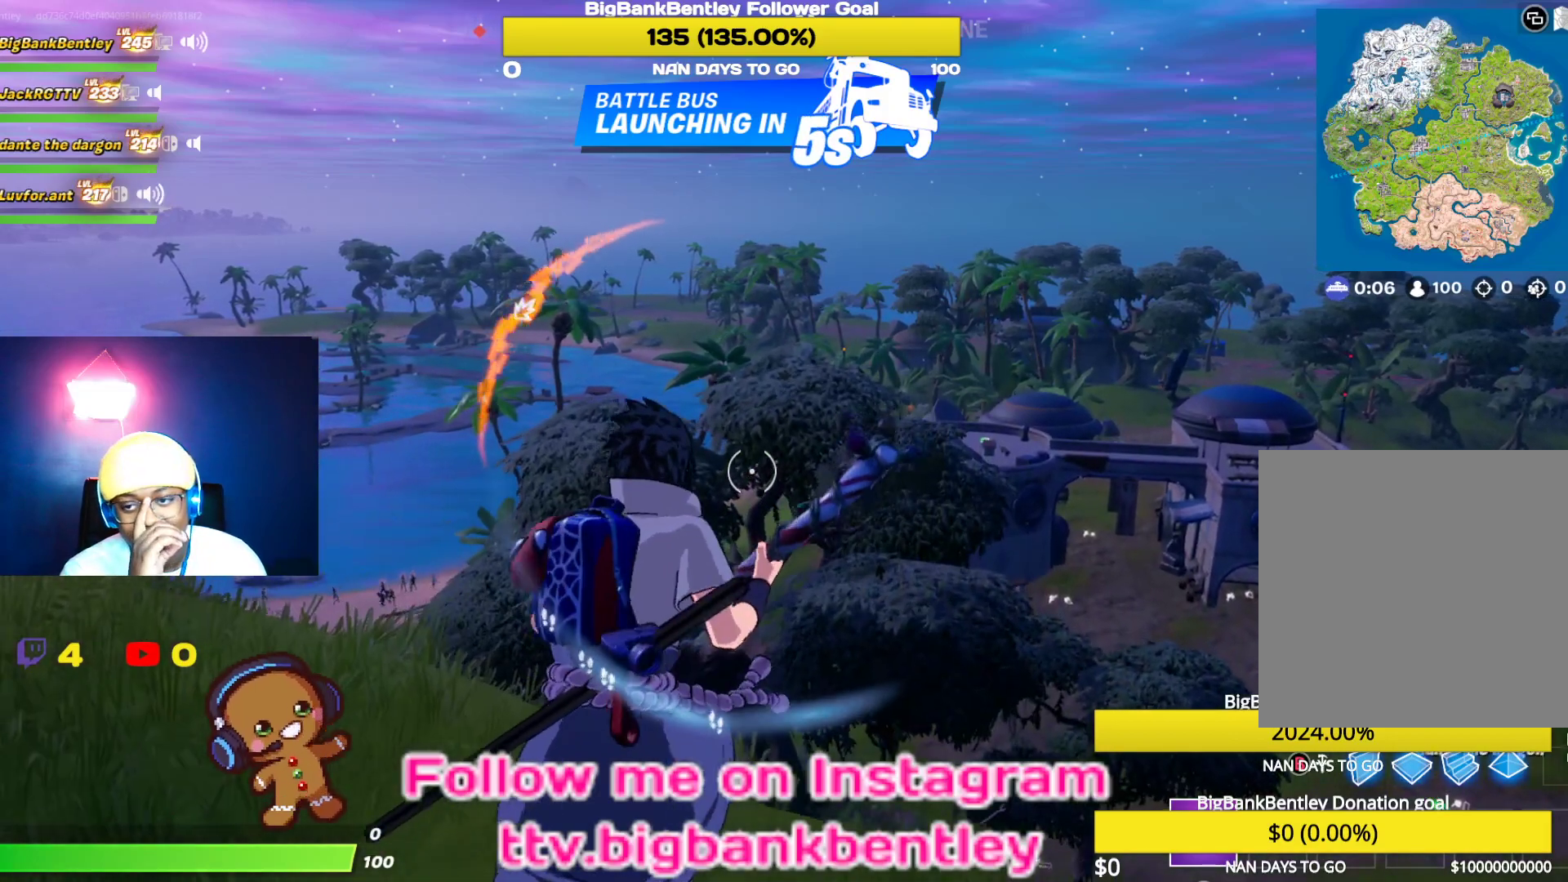
{"buttons": [], "left_stick": "center", "right_stick": "center", "events": [[17, "left_stick", "center"]]}